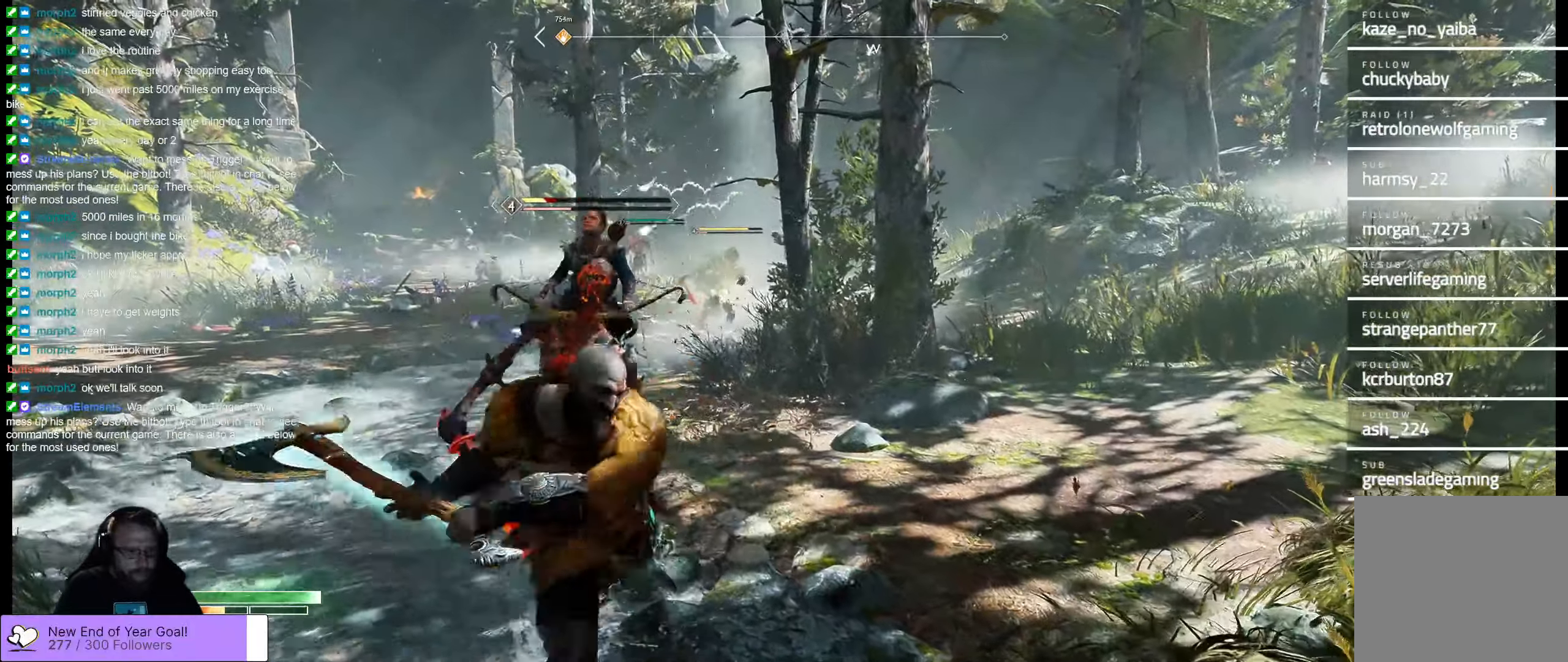
Gameplay with a controller (Xbox layout); each line is a JSON object with the inputs held at the frame after it. "events" lists button and stick changes between this image and that frame as [ms after this image, input, new state], when the widget could be followed in between.
{"buttons": [], "left_stick": "up", "right_stick": "center", "events": [[33, "R1", "up"], [166, "R1", "down"], [233, "R1", "up"], [300, "R1", "down"], [450, "R1", "up"]]}
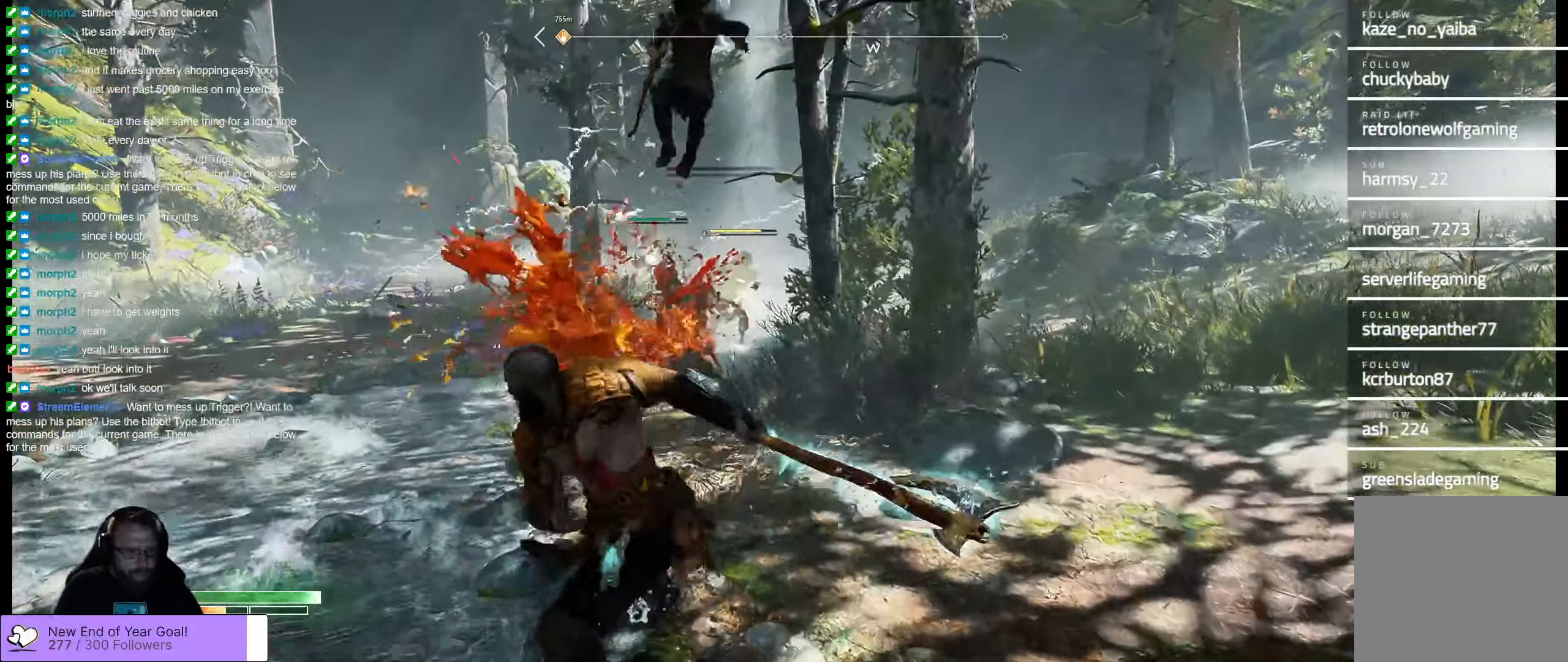
{"buttons": [], "left_stick": "up", "right_stick": "center", "events": [[16, "R1", "down"], [166, "R1", "up"]]}
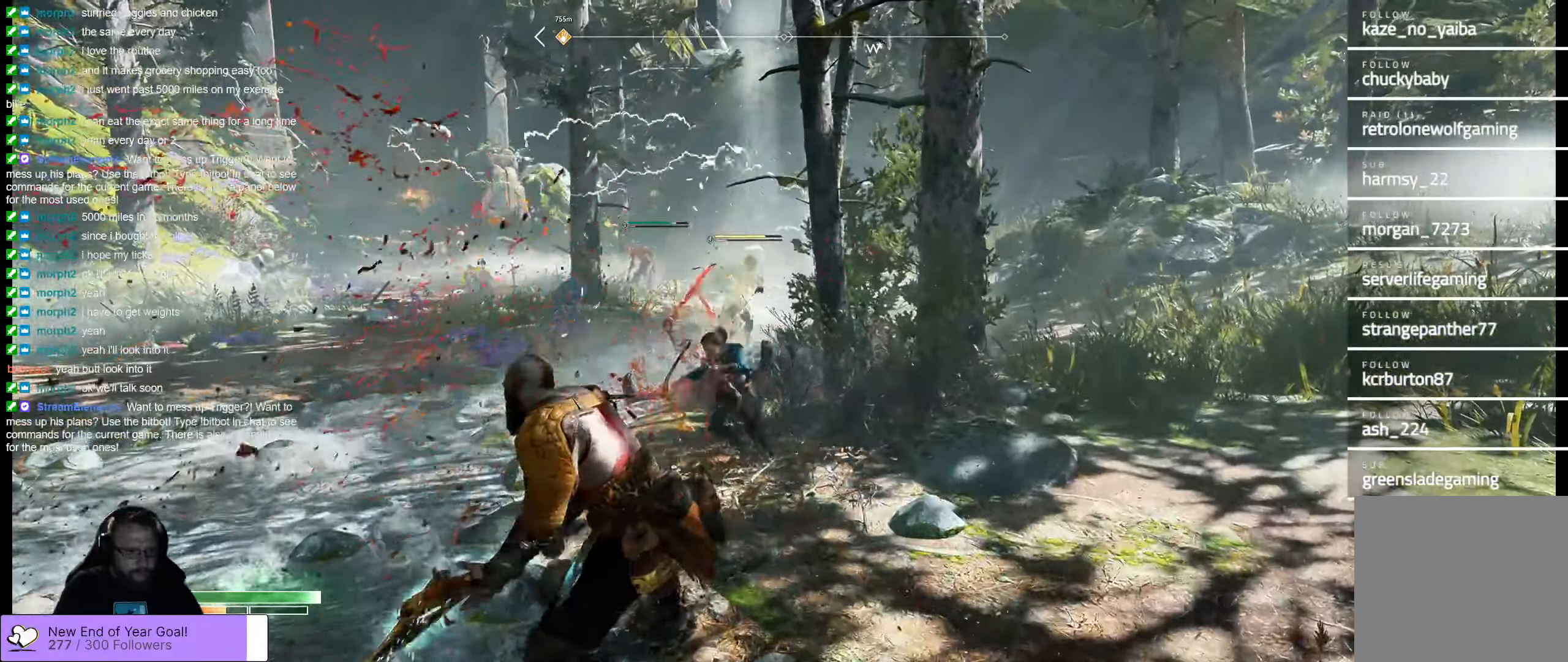
{"buttons": ["L3"], "left_stick": "up", "right_stick": "center", "events": [[283, "L3", "down"]]}
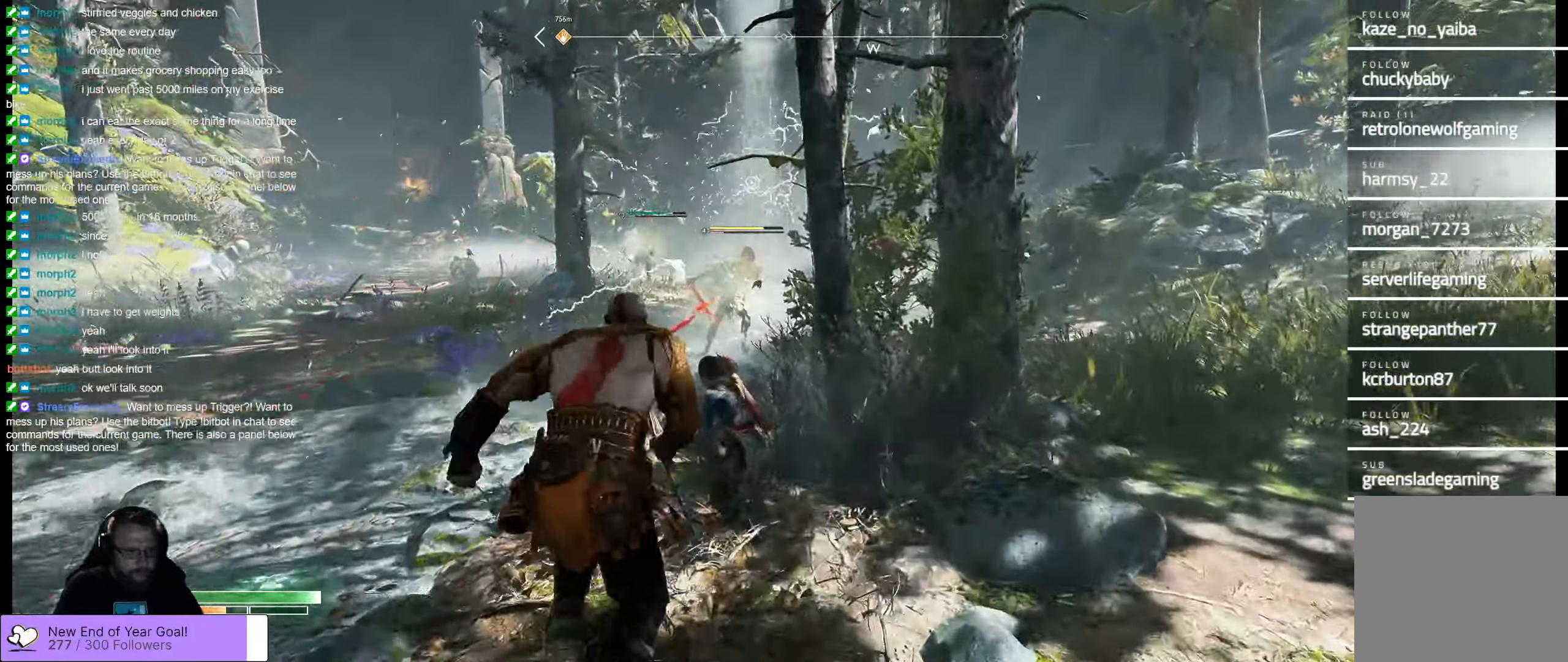
{"buttons": [], "left_stick": "up", "right_stick": "center", "events": [[66, "L3", "up"], [383, "R1", "down"], [400, "R1", "up"]]}
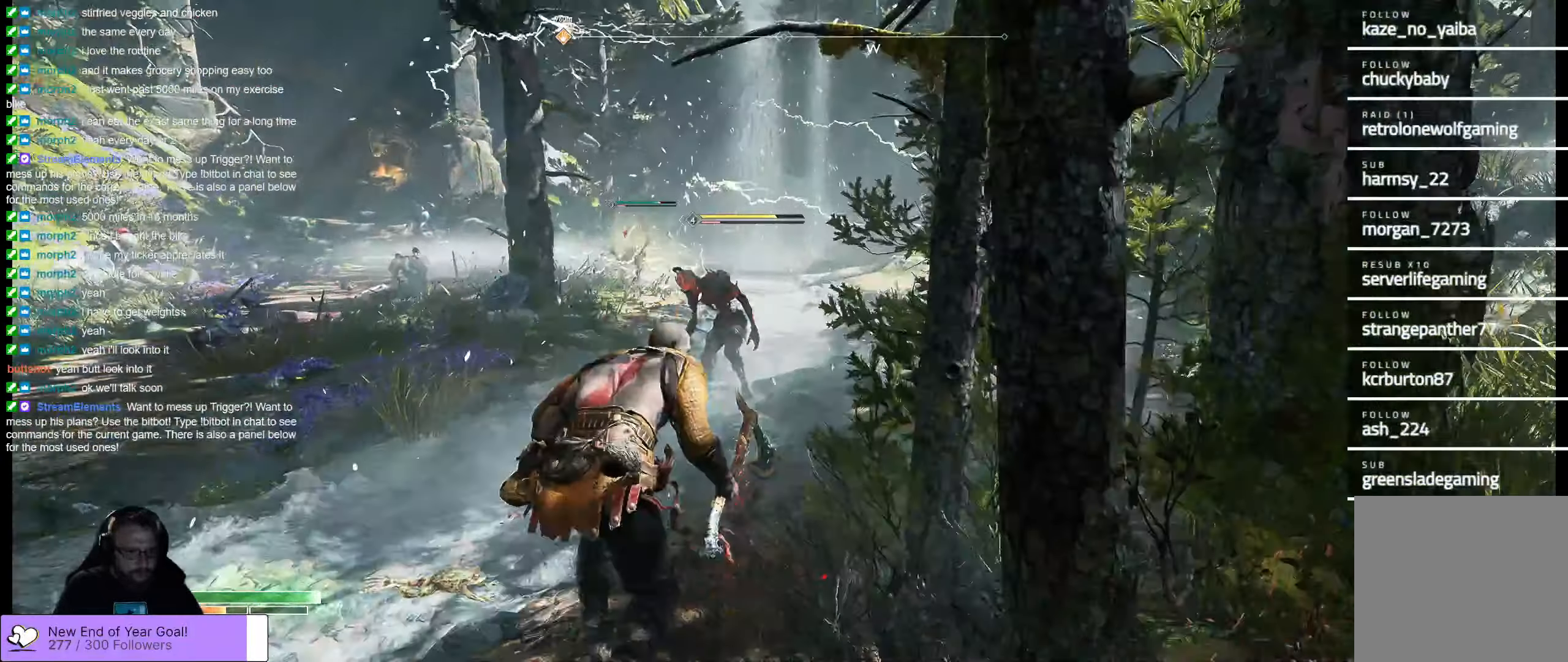
{"buttons": ["R1"], "left_stick": "up", "right_stick": "center", "events": [[183, "R1", "down"], [316, "R1", "up"], [450, "R1", "down"]]}
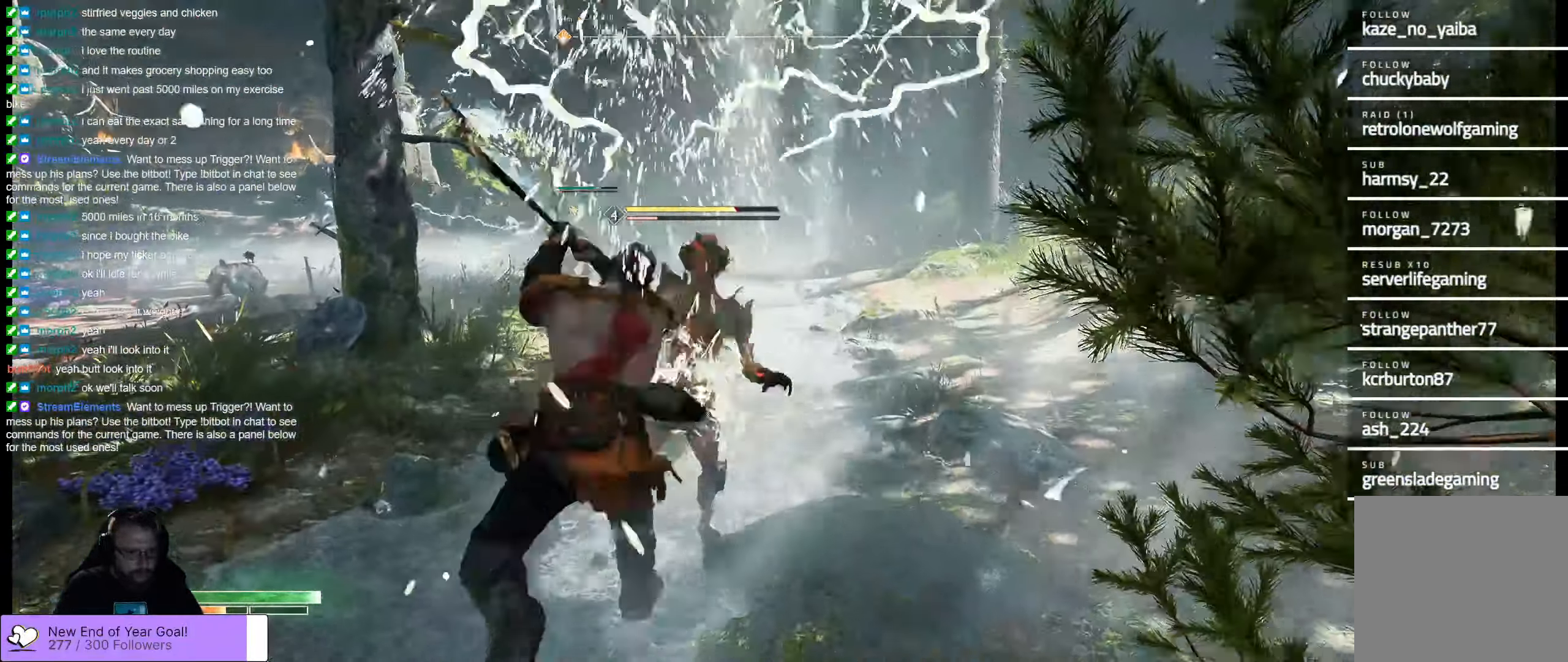
{"buttons": ["R1"], "left_stick": "center", "right_stick": "center", "events": [[33, "R1", "up"], [133, "R1", "down"], [166, "left_stick", "center"], [233, "R1", "up"], [283, "R1", "down"], [416, "R1", "up"], [466, "R1", "down"]]}
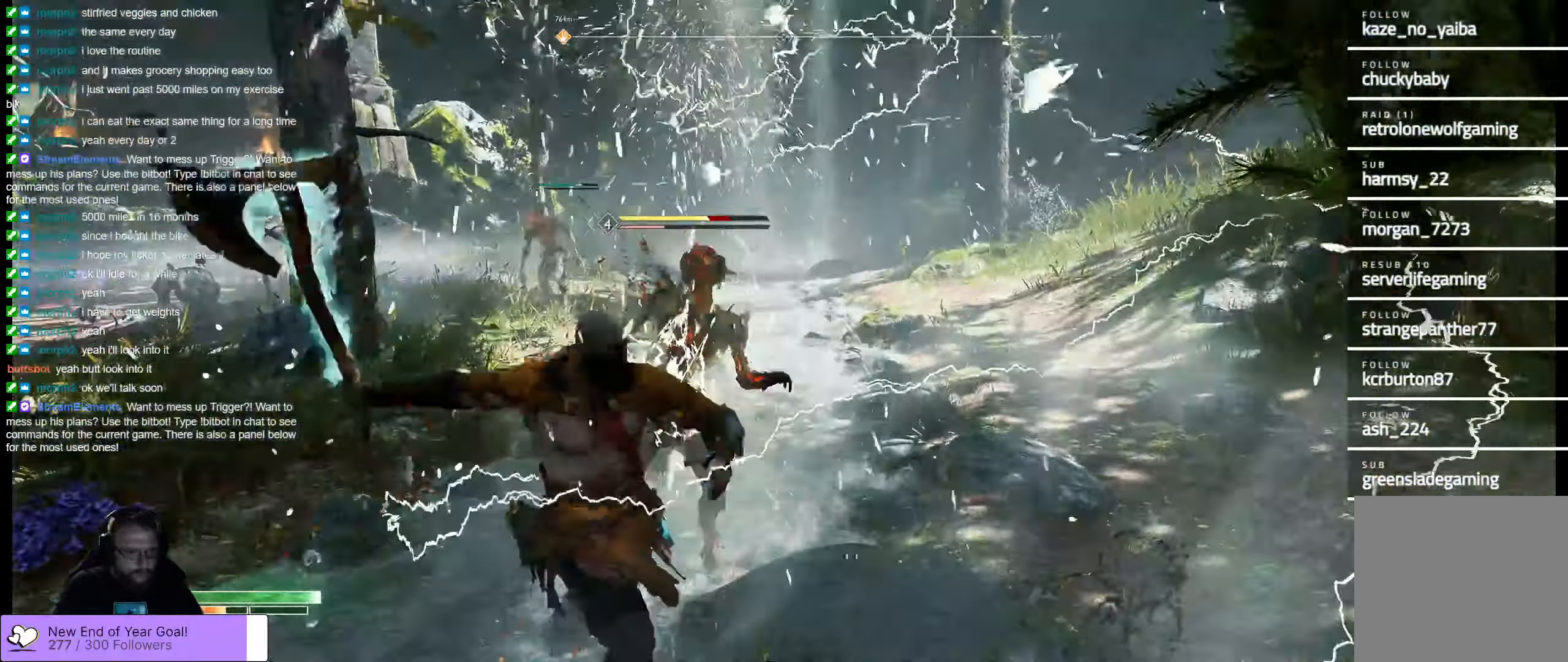
{"buttons": [], "left_stick": "center", "right_stick": "center", "events": [[16, "R1", "up"], [100, "R1", "down"], [183, "R1", "up"], [333, "R1", "down"], [466, "R1", "up"]]}
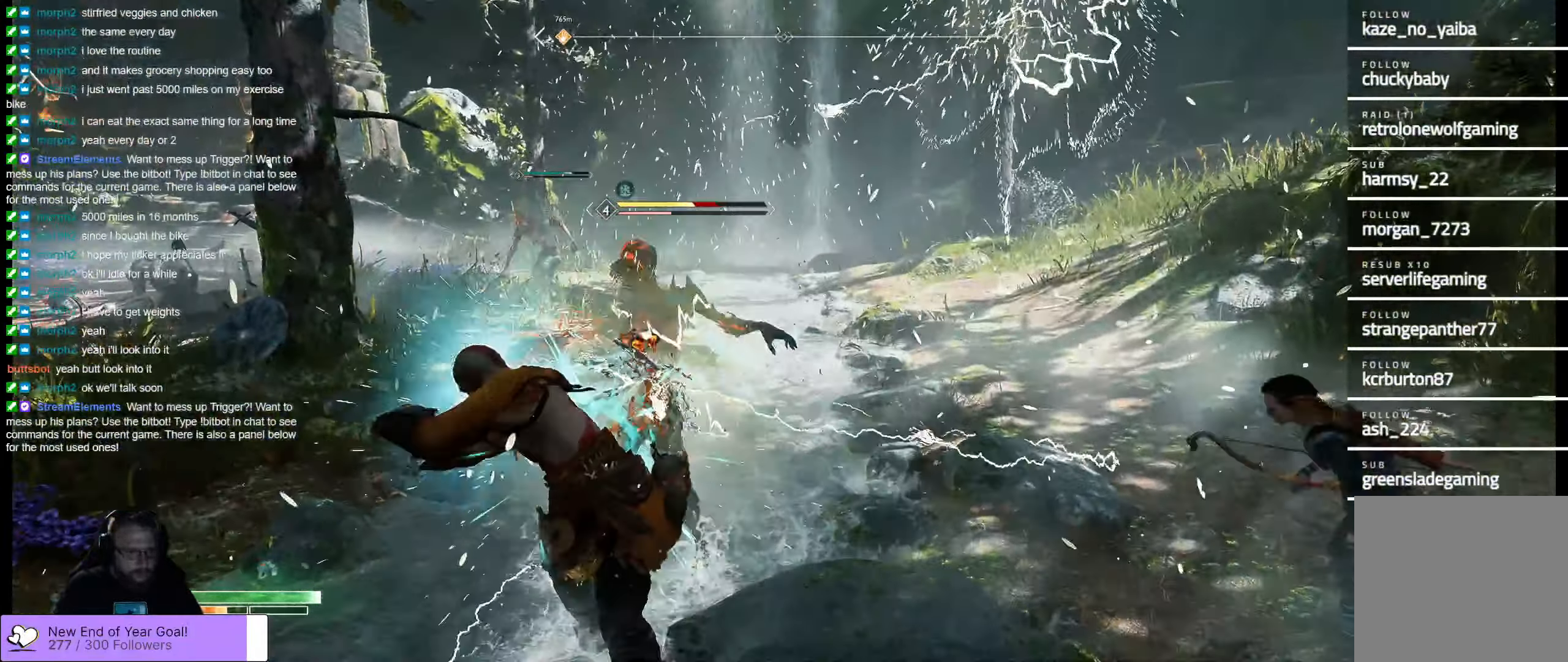
{"buttons": ["R1"], "left_stick": "center", "right_stick": "center", "events": [[33, "R1", "down"], [83, "R1", "up"], [200, "R1", "down"], [233, "R1", "up"], [300, "R1", "down"], [350, "R1", "up"], [467, "R1", "down"]]}
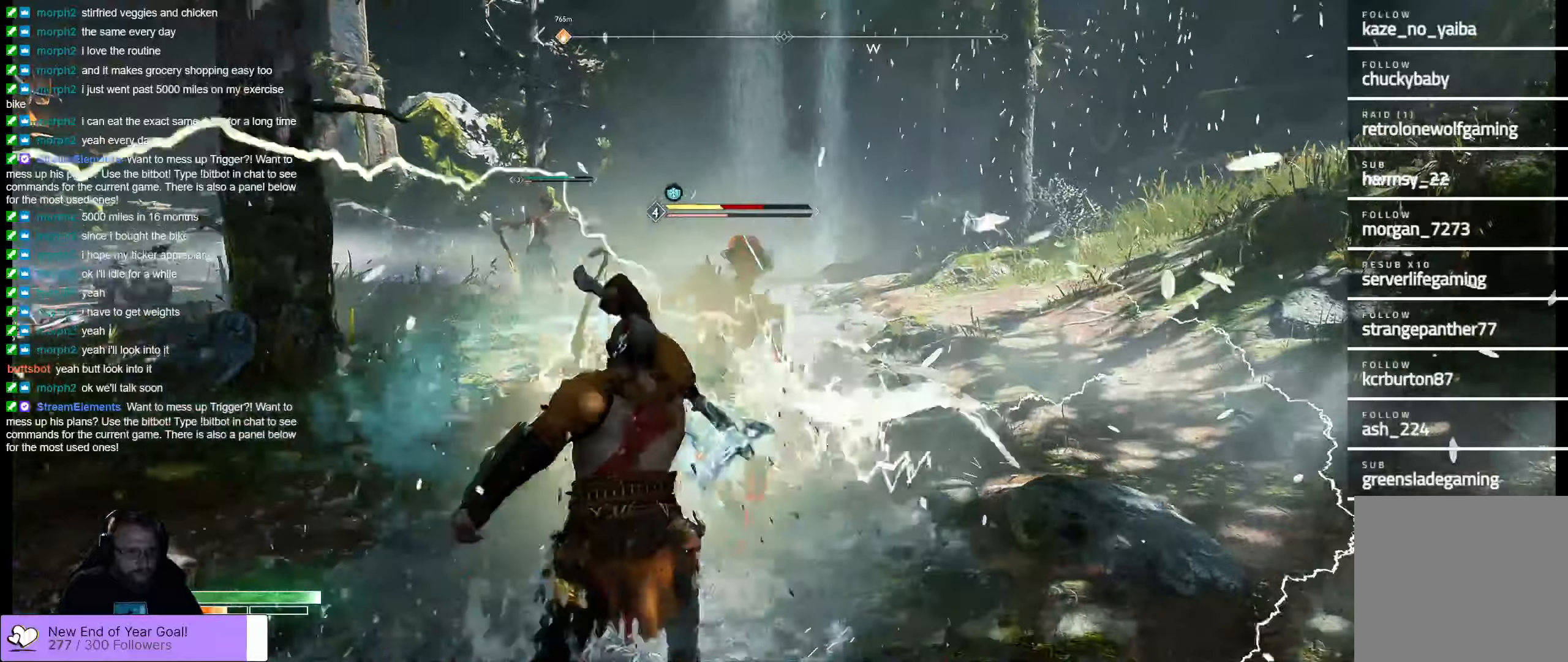
{"buttons": [], "left_stick": "center", "right_stick": "center", "events": [[33, "R1", "up"], [117, "R1", "down"], [183, "R1", "up"], [283, "R1", "down"], [367, "R1", "up"]]}
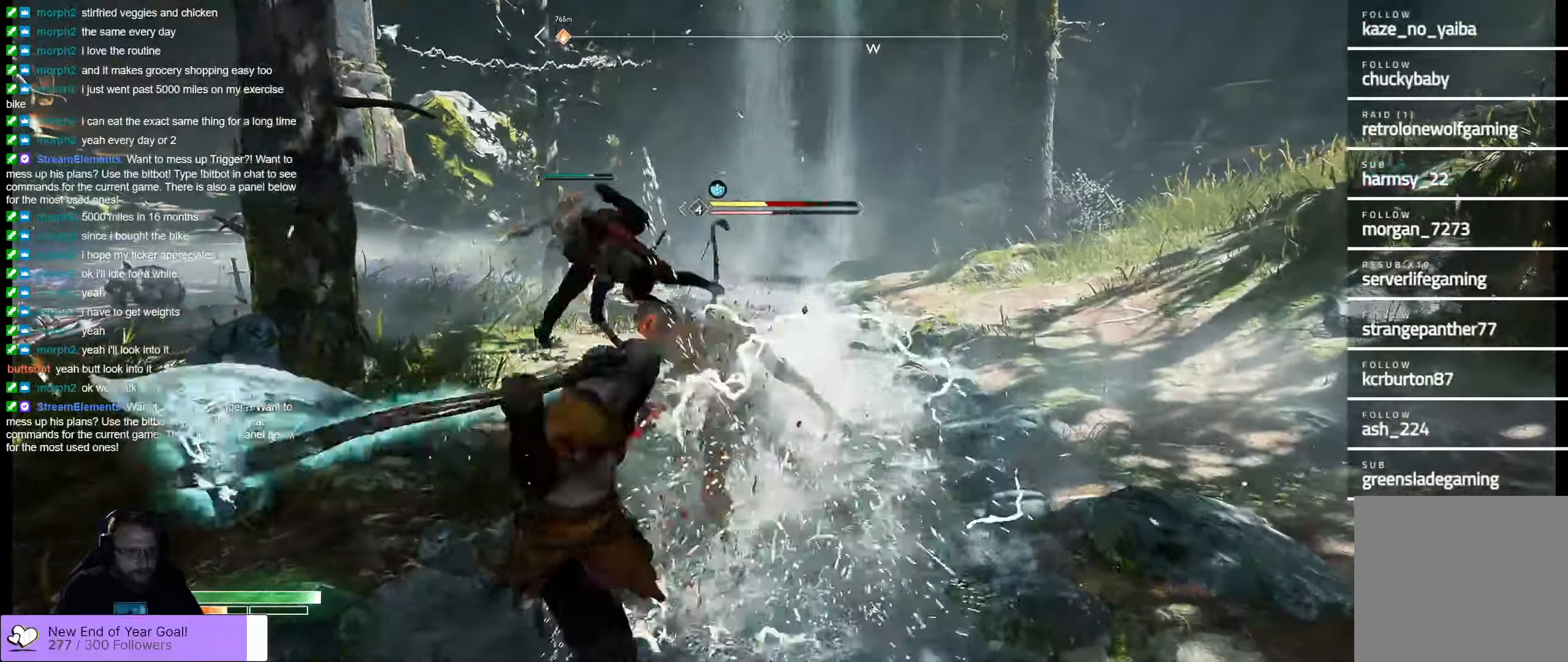
{"buttons": ["R1"], "left_stick": "center", "right_stick": "center", "events": [[100, "R1", "down"], [183, "R1", "up"], [233, "R1", "down"], [300, "R1", "up"], [333, "R1", "down"], [433, "R1", "up"], [483, "R1", "down"]]}
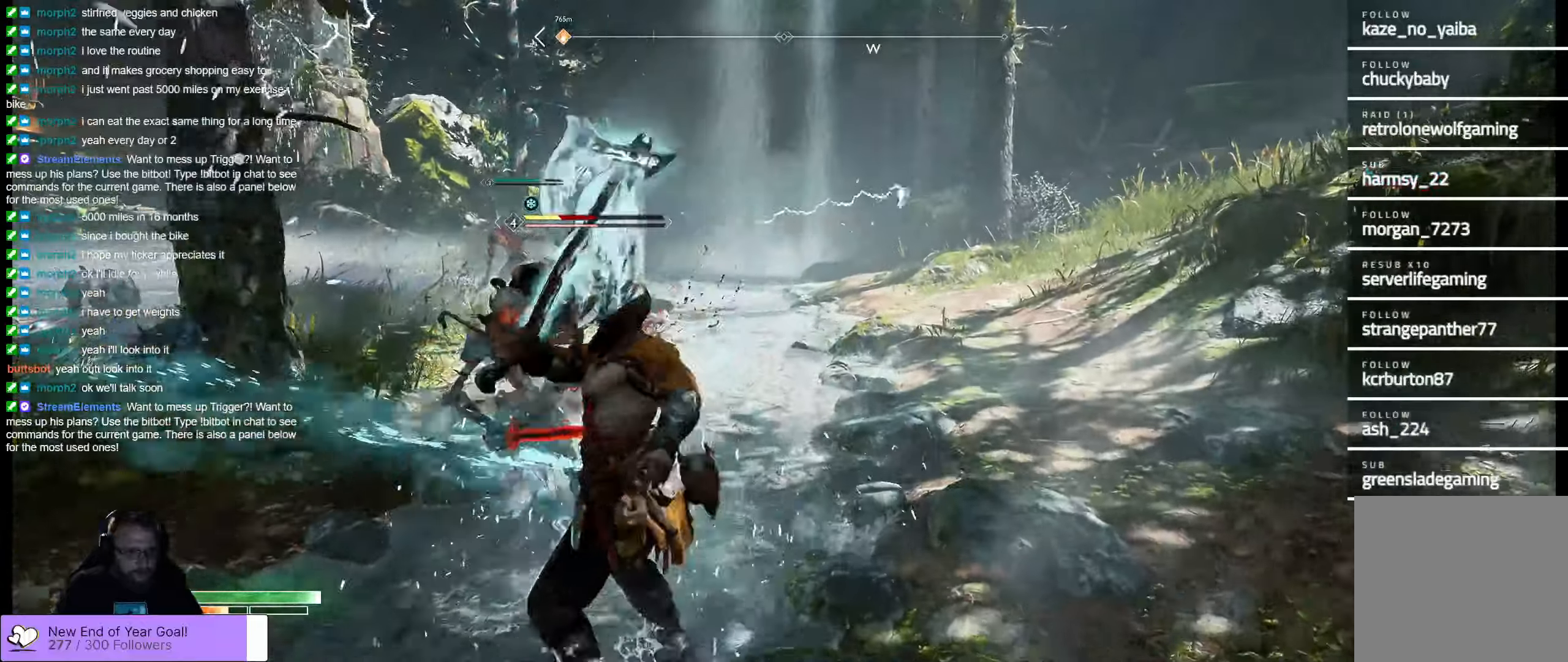
{"buttons": [], "left_stick": "center", "right_stick": "center", "events": [[100, "R1", "up"], [183, "R1", "down"], [250, "R1", "up"], [317, "R1", "down"], [400, "R1", "up"]]}
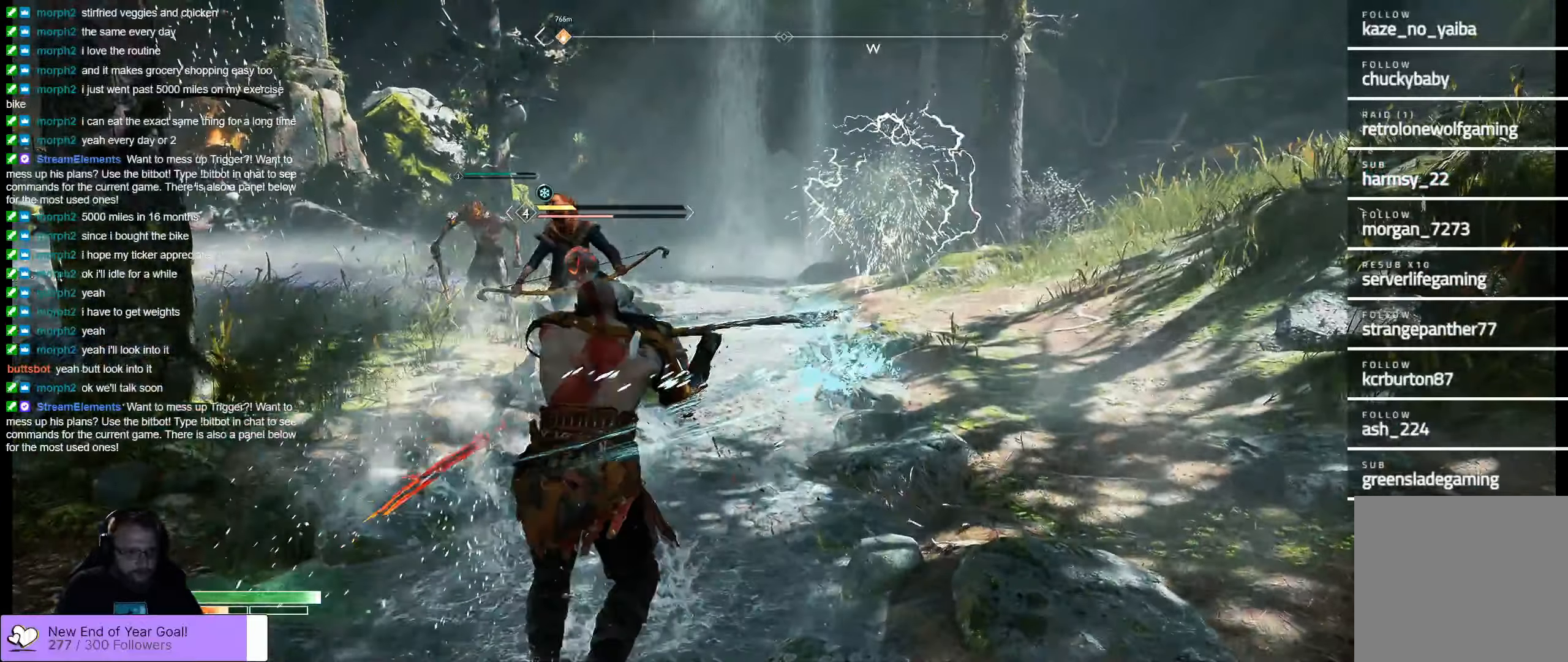
{"buttons": [], "left_stick": "up", "right_stick": "center", "events": [[17, "R1", "down"], [183, "R1", "up"], [250, "R1", "down"], [367, "R1", "up"], [367, "left_stick", "up"]]}
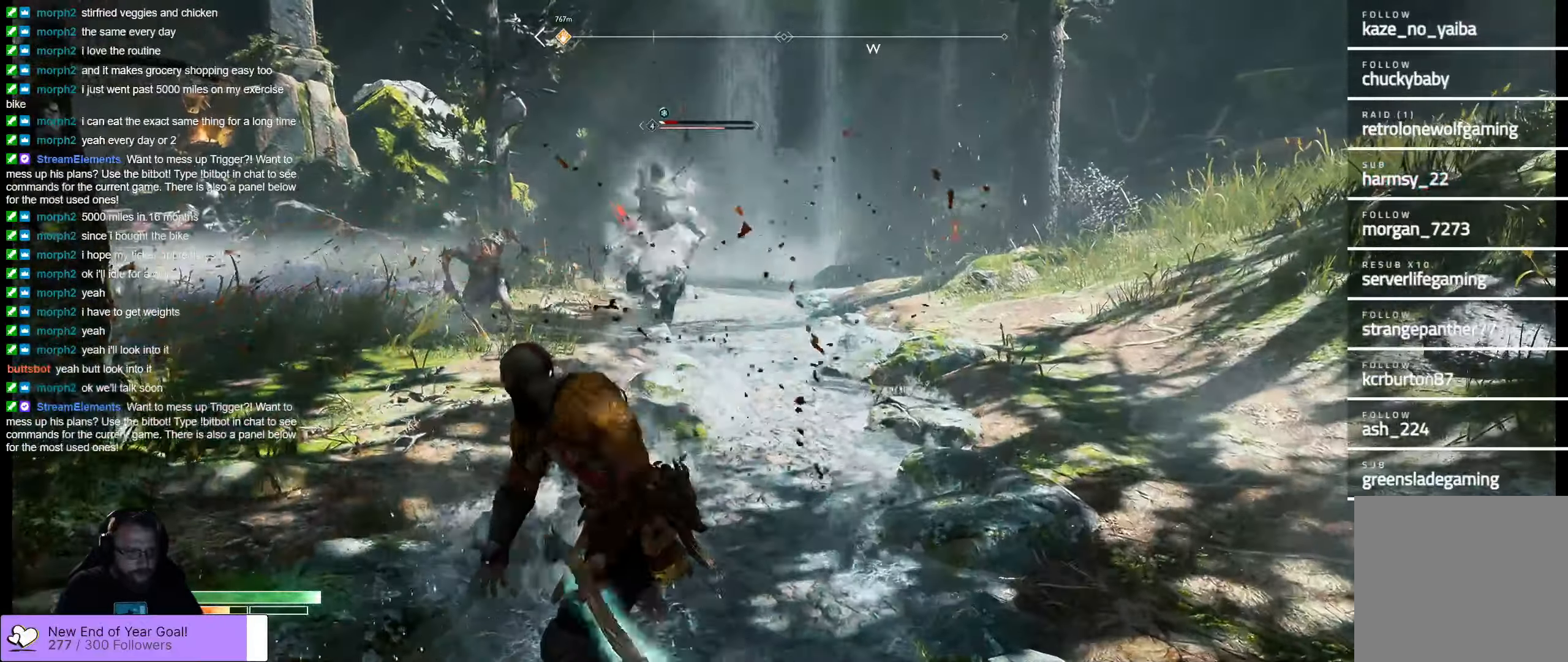
{"buttons": ["L3"], "left_stick": "up-left", "right_stick": "left", "events": [[350, "left_stick", "up-left"], [433, "right_stick", "left"], [500, "L3", "down"]]}
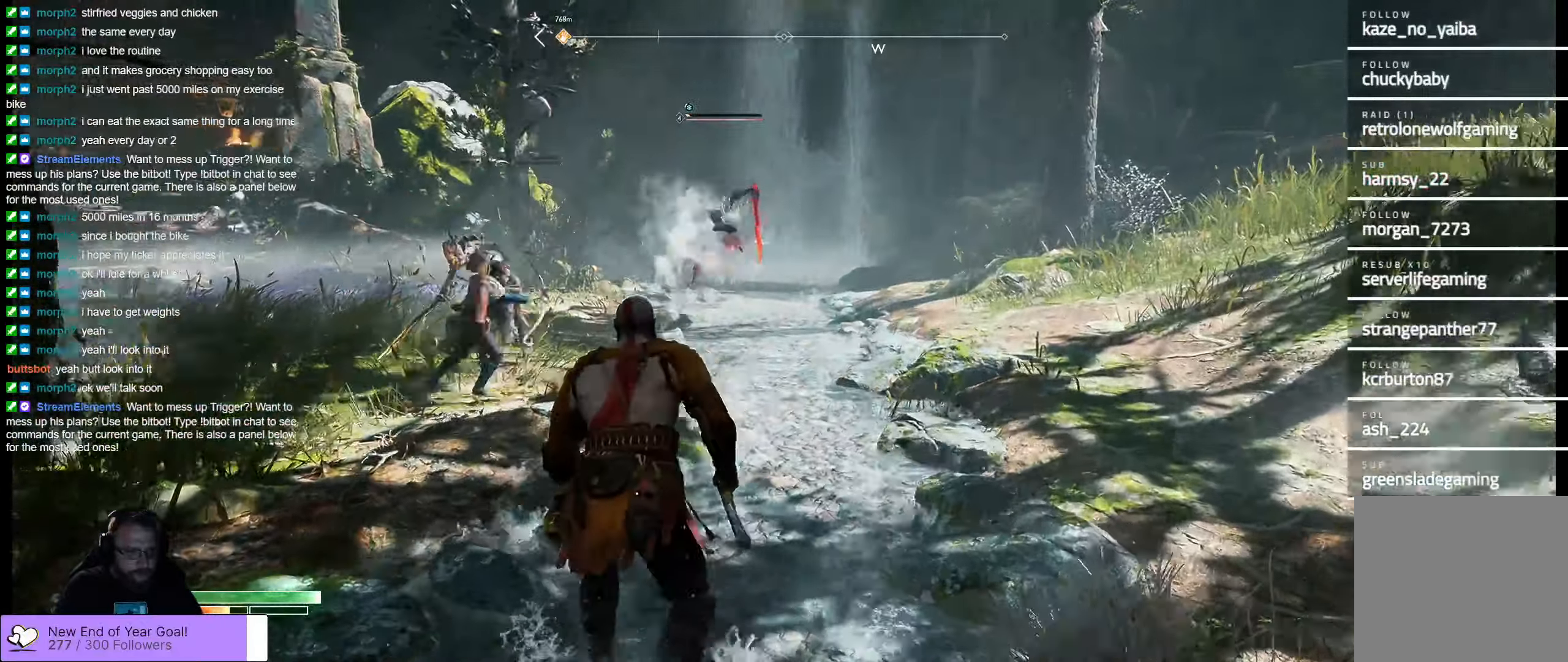
{"buttons": [], "left_stick": "up", "right_stick": "center", "events": [[200, "L3", "up"], [267, "right_stick", "center"], [333, "R1", "down"], [350, "left_stick", "up"], [467, "R1", "up"]]}
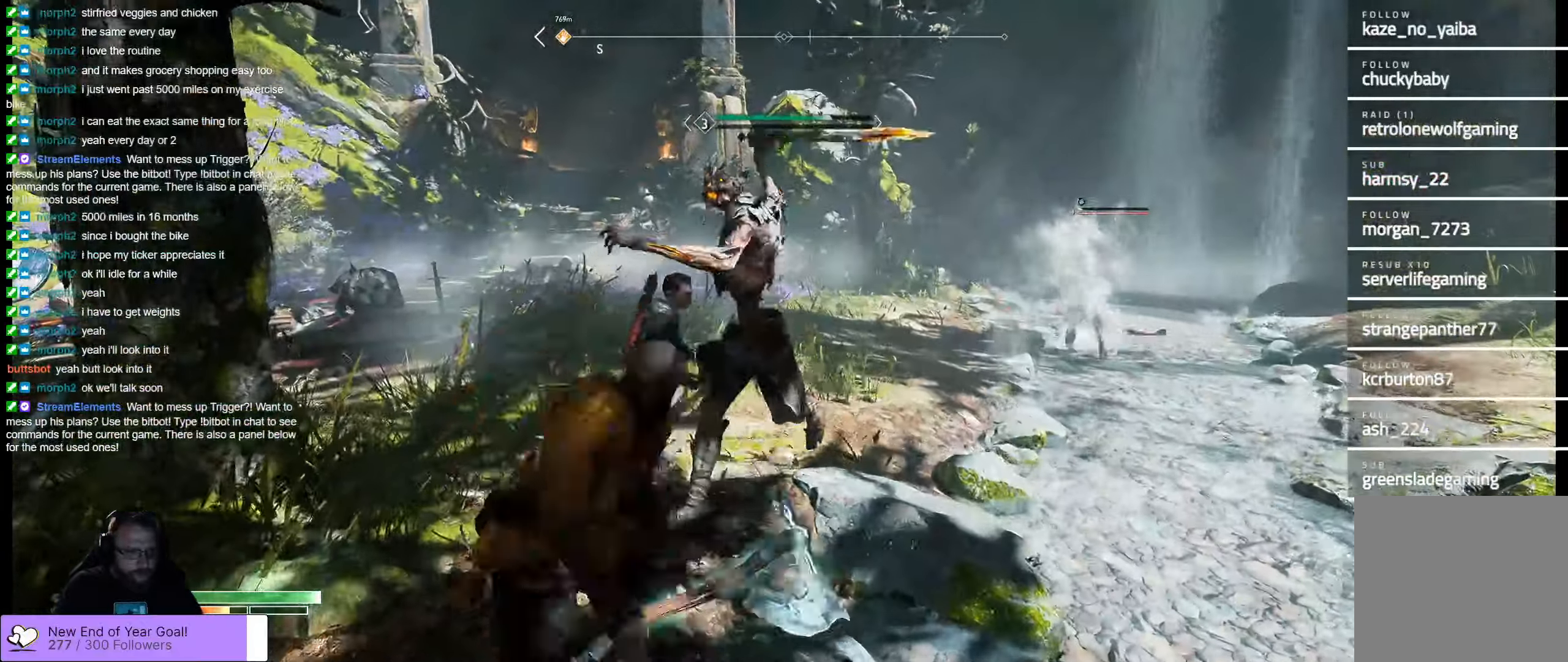
{"buttons": ["R1"], "left_stick": "right", "right_stick": "center", "events": [[17, "R1", "down"], [100, "left_stick", "right"], [117, "R1", "up"], [167, "R1", "down"], [350, "R1", "up"], [450, "R1", "down"]]}
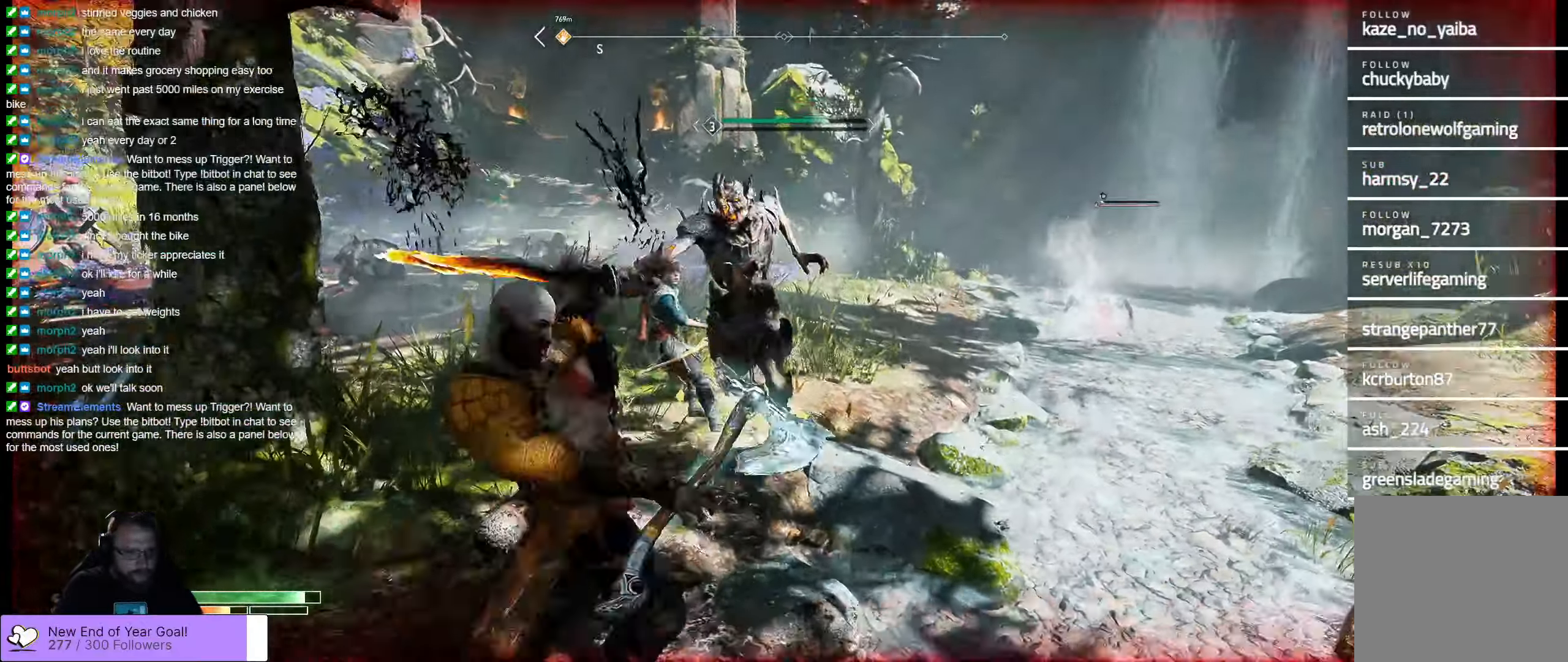
{"buttons": [], "left_stick": "right", "right_stick": "center", "events": [[67, "R1", "up"], [100, "R1", "down"], [217, "R1", "up"], [283, "R1", "down"], [417, "R1", "up"]]}
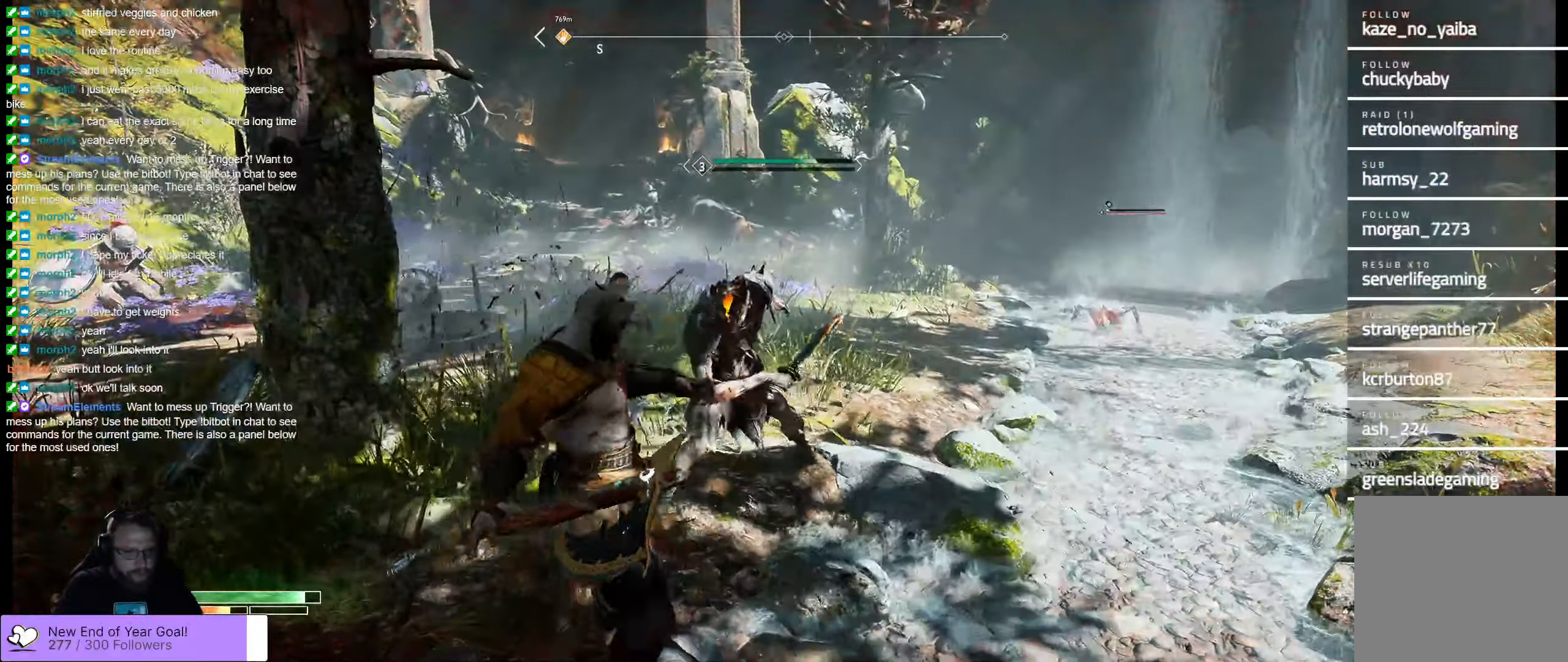
{"buttons": [], "left_stick": "right", "right_stick": "center", "events": [[17, "R1", "down"], [133, "R1", "up"], [283, "R1", "down"], [433, "R1", "up"]]}
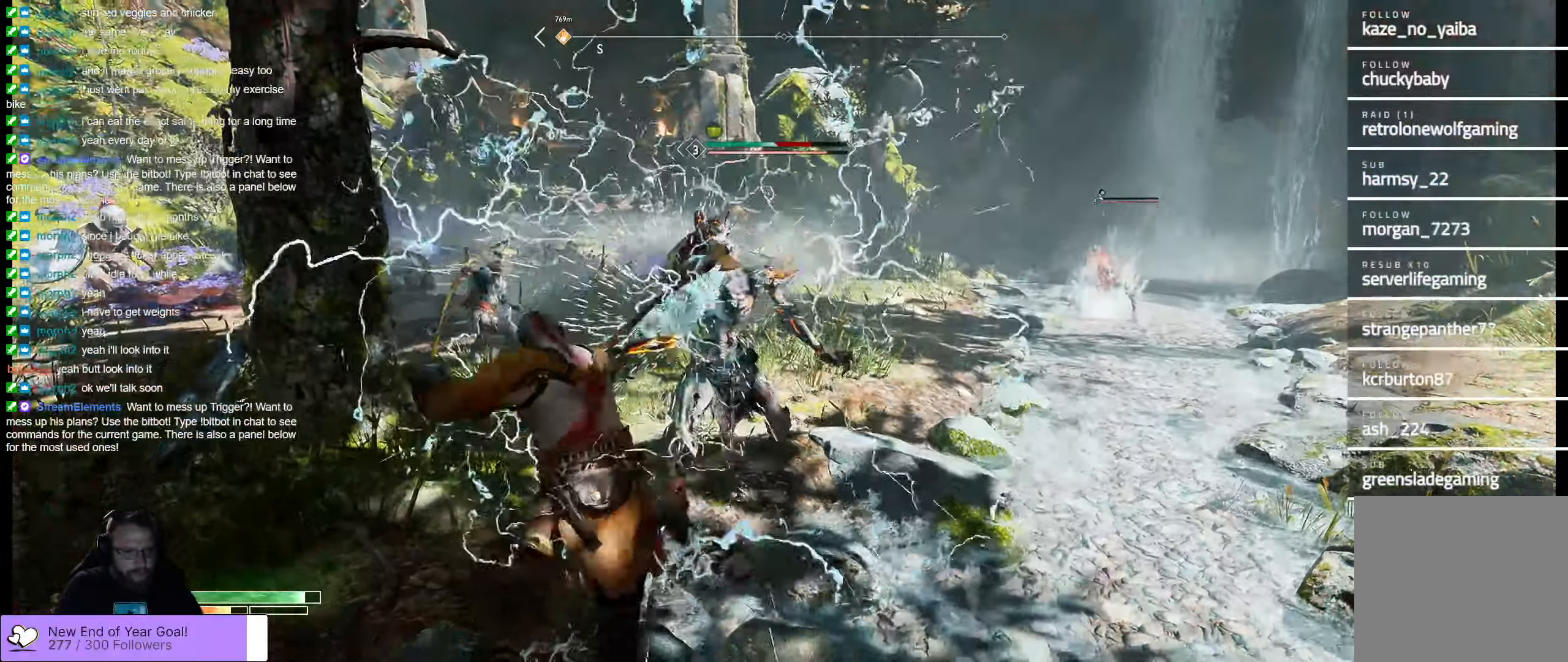
{"buttons": ["L3"], "left_stick": "up-right", "right_stick": "right", "events": [[150, "right_stick", "right"], [400, "L3", "down"], [484, "left_stick", "up-right"]]}
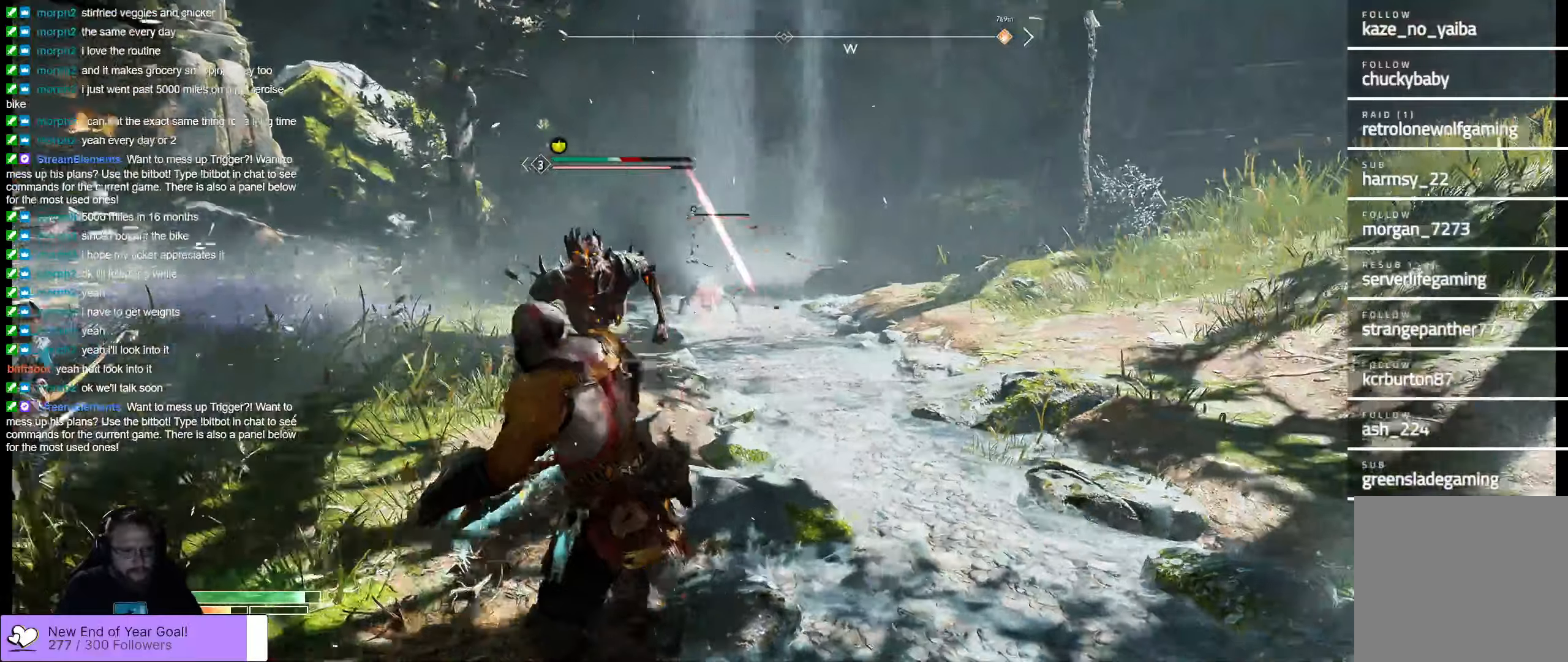
{"buttons": [], "left_stick": "up", "right_stick": "center", "events": [[34, "right_stick", "center"], [234, "L3", "up"], [234, "left_stick", "up"]]}
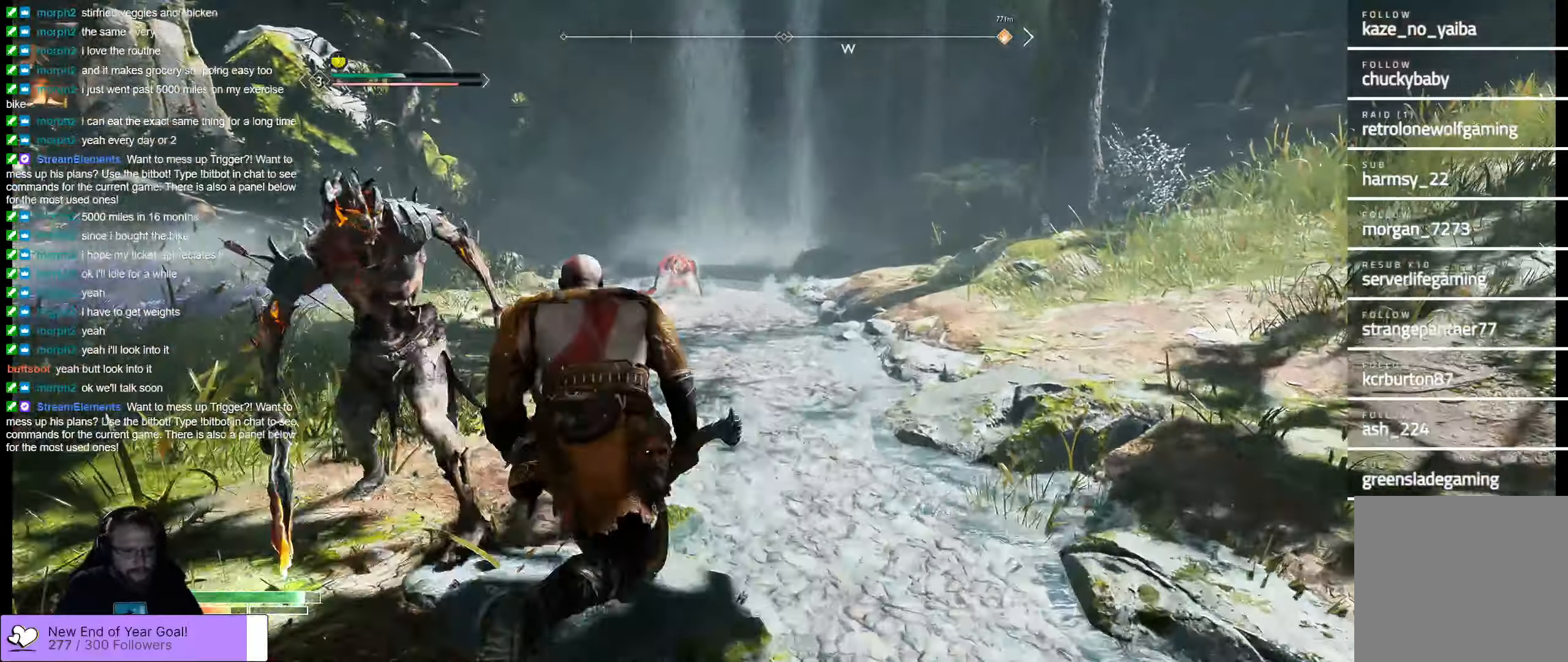
{"buttons": [], "left_stick": "up", "right_stick": "left", "events": [[84, "L3", "down"], [350, "L3", "up"], [434, "right_stick", "left"]]}
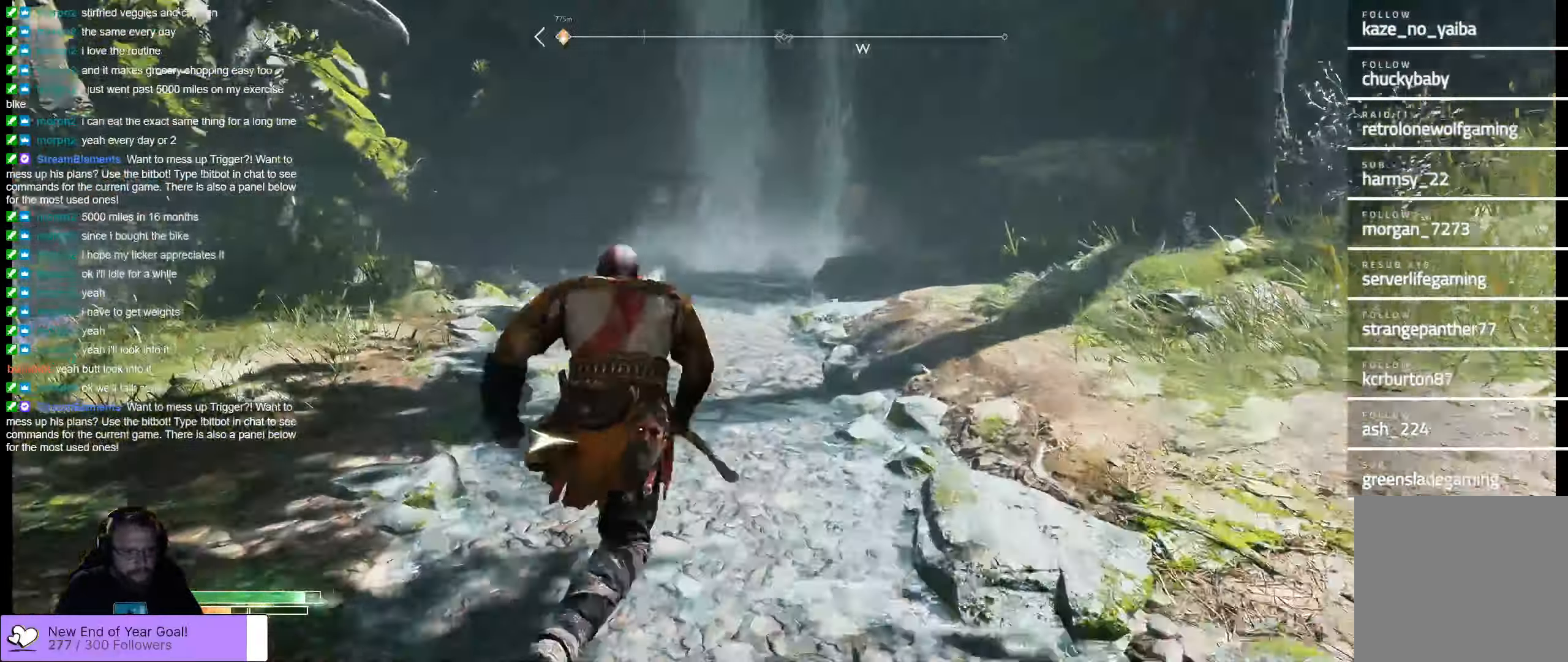
{"buttons": [], "left_stick": "up", "right_stick": "center", "events": [[100, "right_stick", "center"], [300, "R3", "down"], [417, "R3", "up"]]}
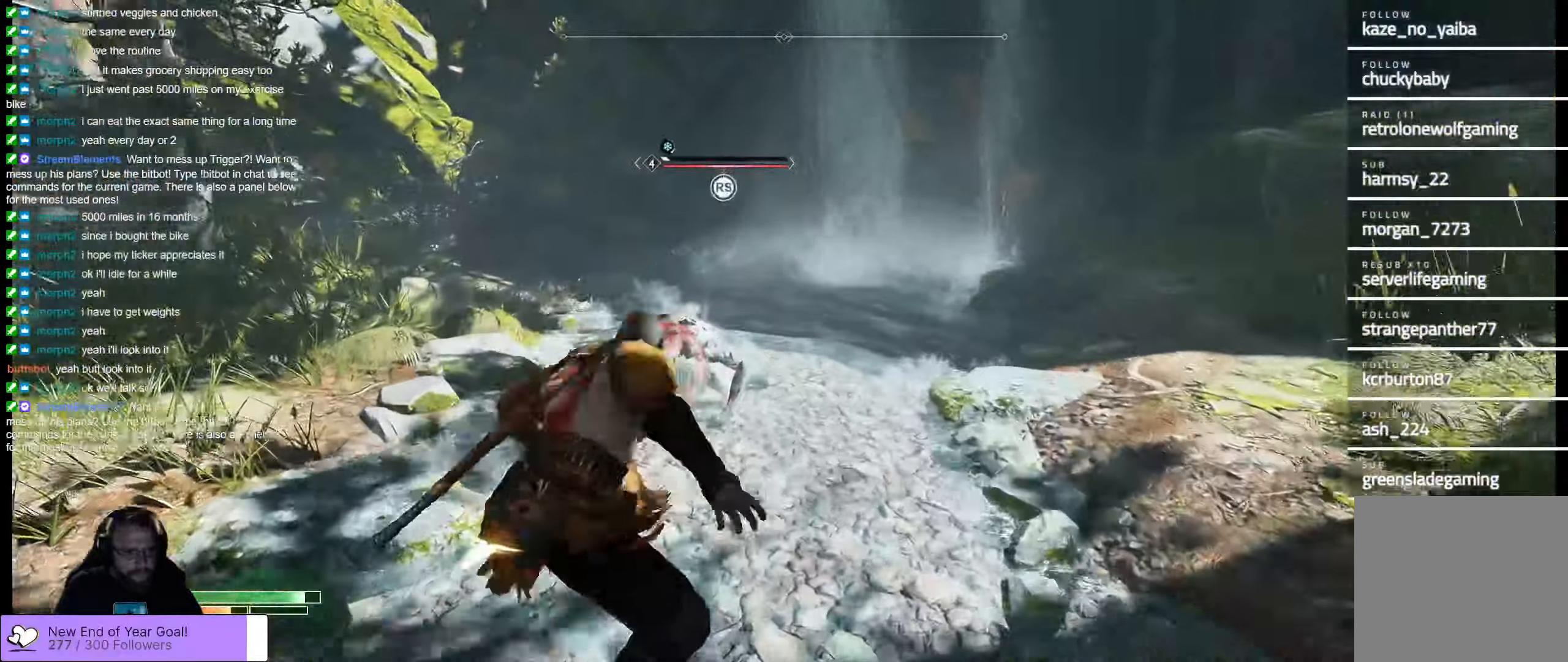
{"buttons": [], "left_stick": "center", "right_stick": "center", "events": [[200, "left_stick", "center"]]}
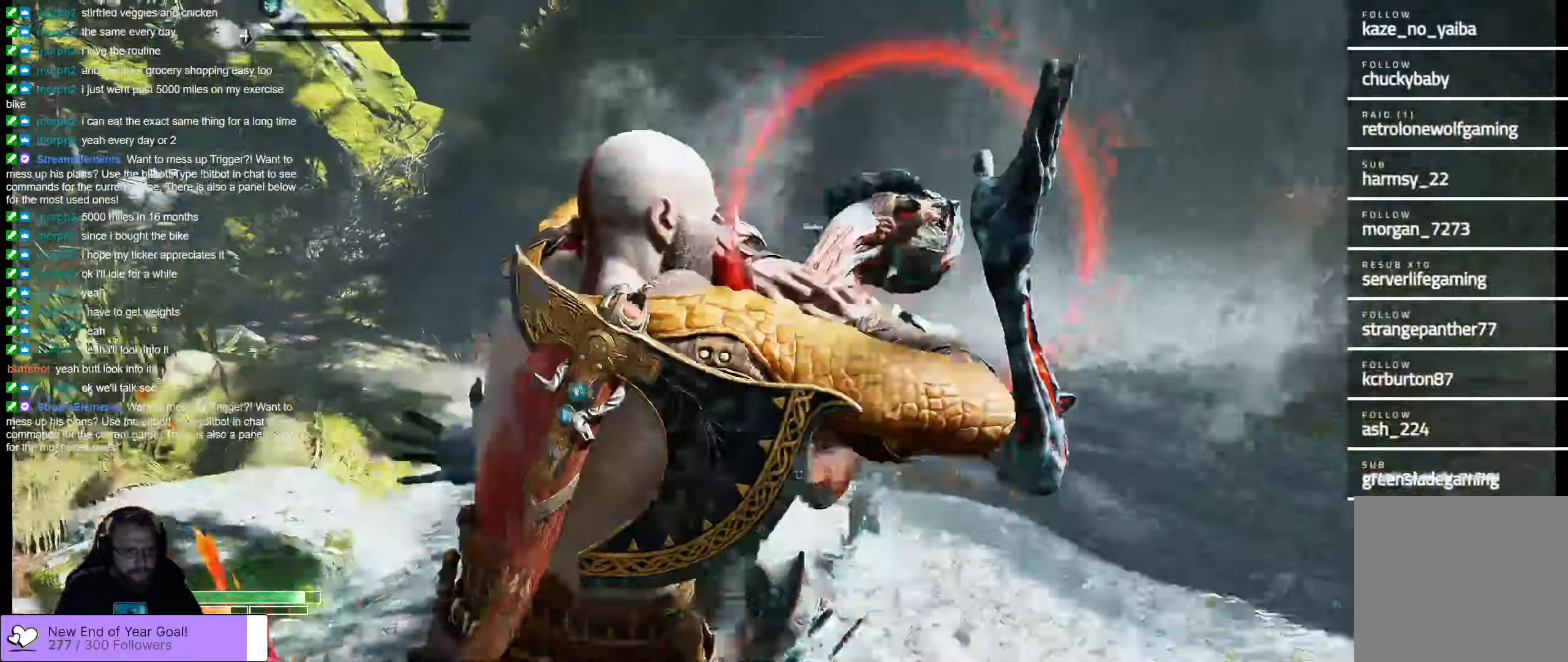
{"buttons": [], "left_stick": "center", "right_stick": "left", "events": [[200, "right_stick", "left"]]}
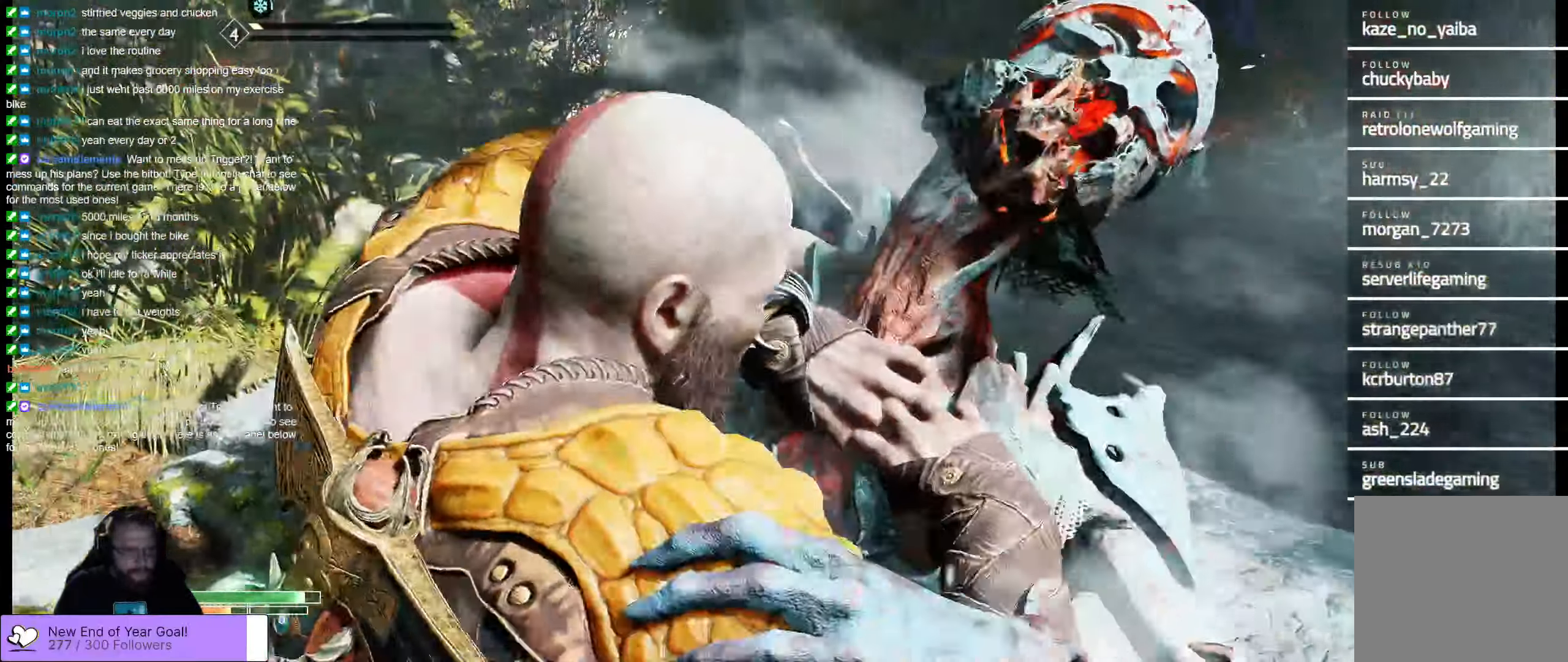
{"buttons": [], "left_stick": "center", "right_stick": "center", "events": [[167, "right_stick", "center"]]}
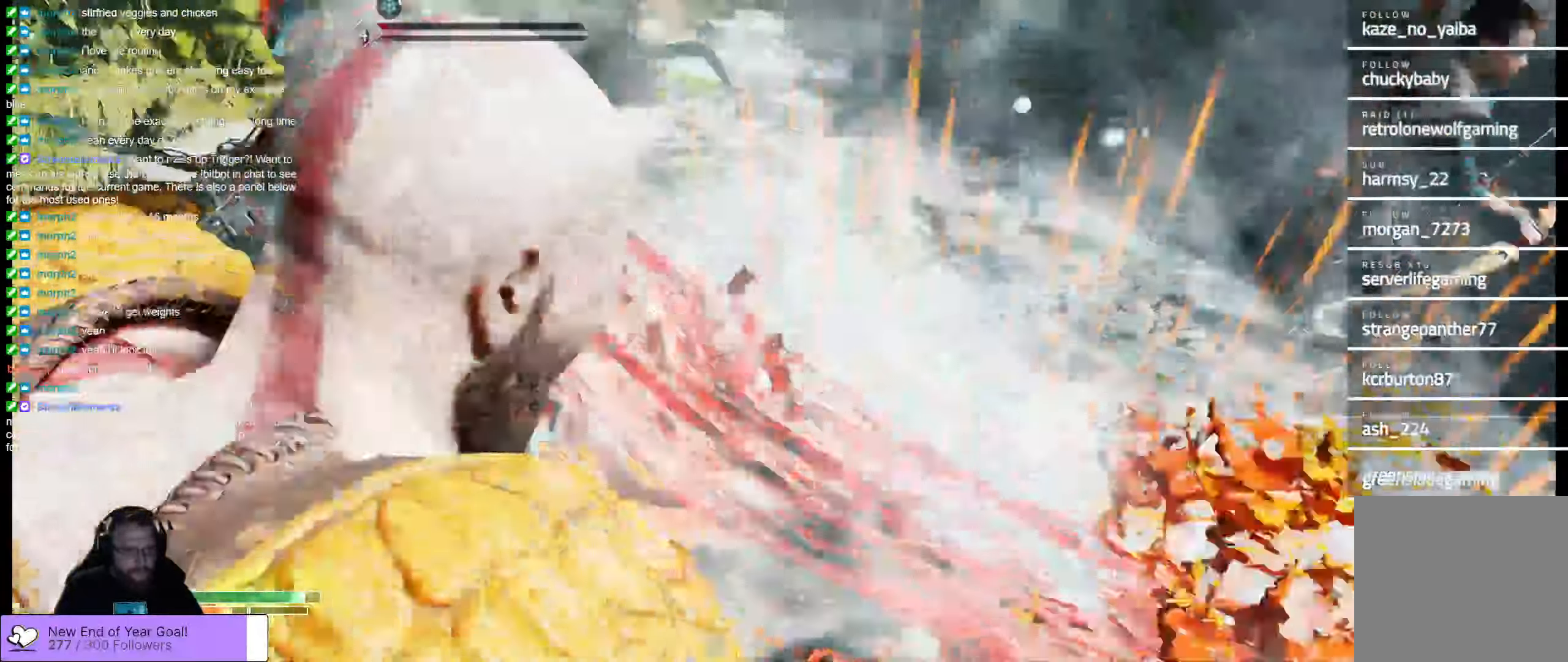
{"buttons": [], "left_stick": "center", "right_stick": "center", "events": []}
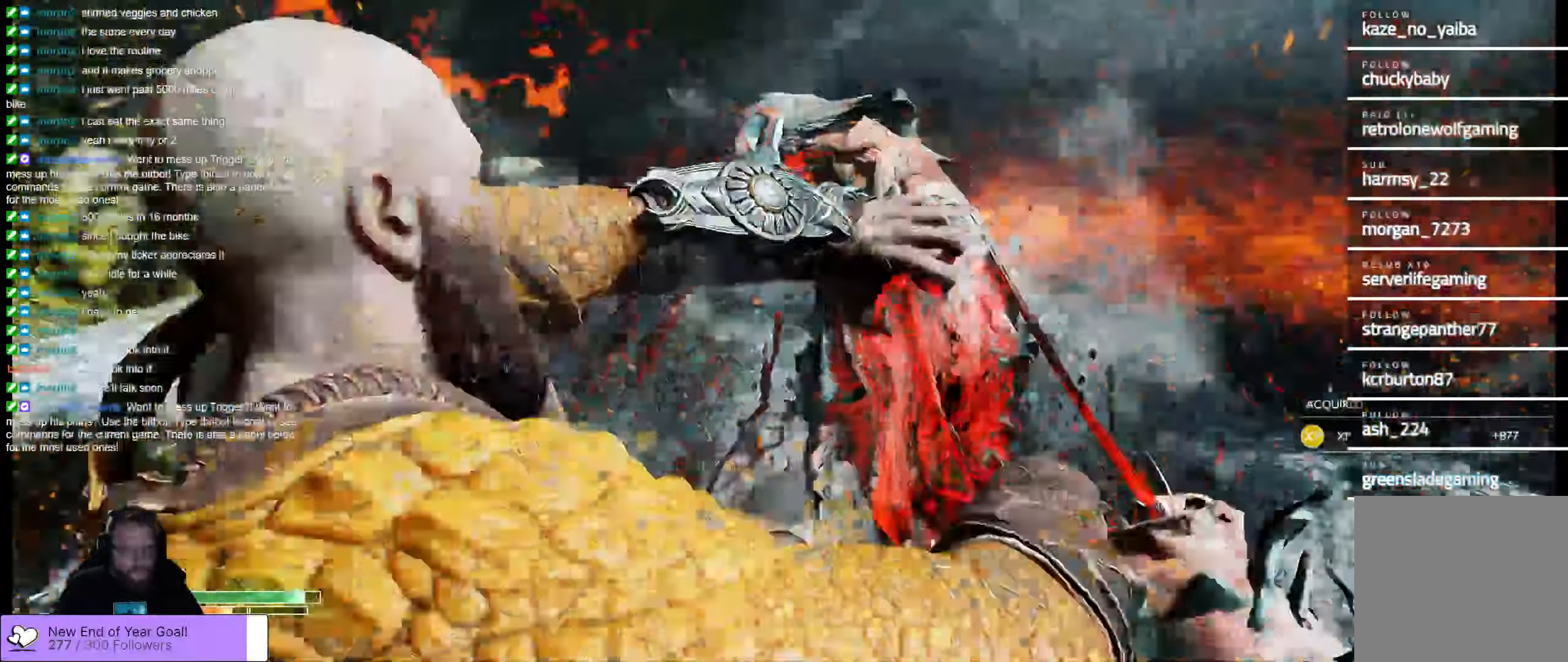
{"buttons": [], "left_stick": "center", "right_stick": "center", "events": [[234, "left_stick", "left"], [300, "left_stick", "center"]]}
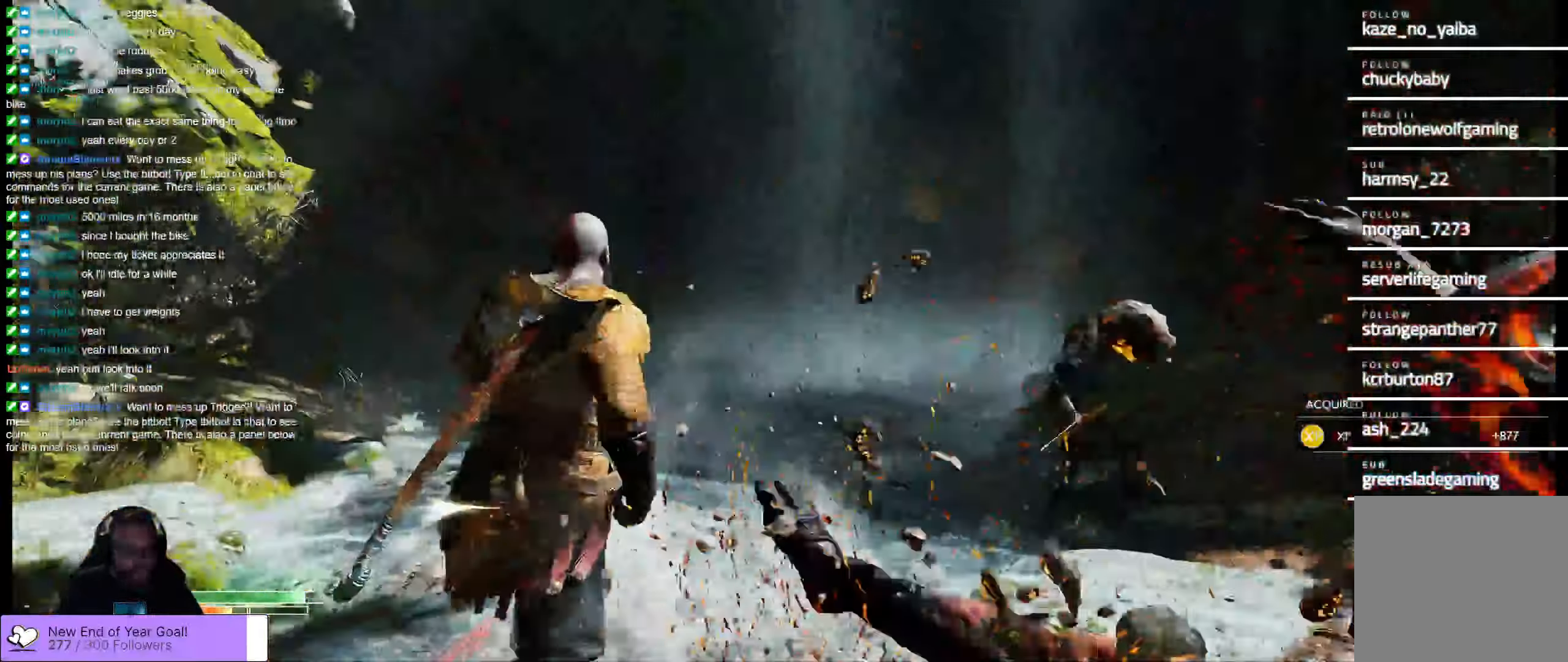
{"buttons": [], "left_stick": "down-left", "right_stick": "left", "events": [[134, "right_stick", "left"], [234, "left_stick", "down"], [334, "left_stick", "down-left"]]}
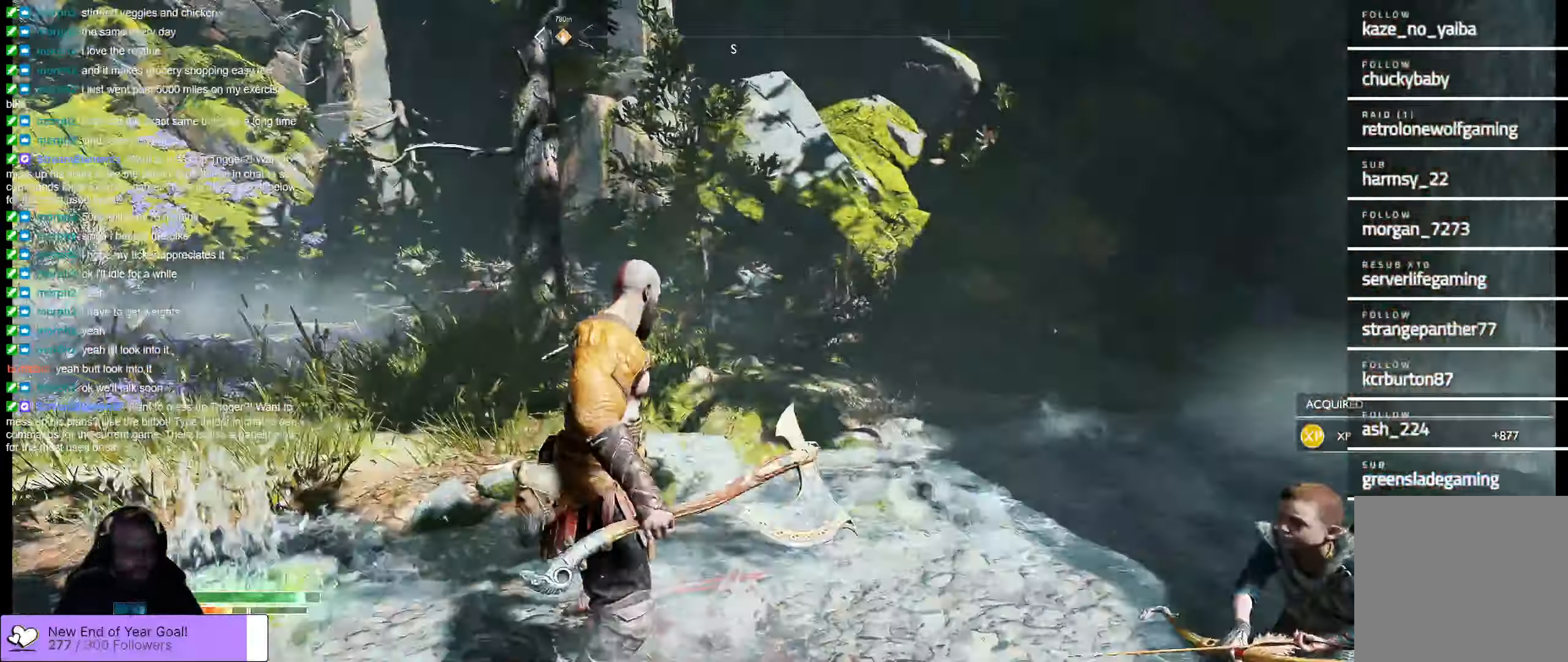
{"buttons": [], "left_stick": "up", "right_stick": "center", "events": [[134, "left_stick", "up-left"], [334, "left_stick", "up"], [450, "right_stick", "center"]]}
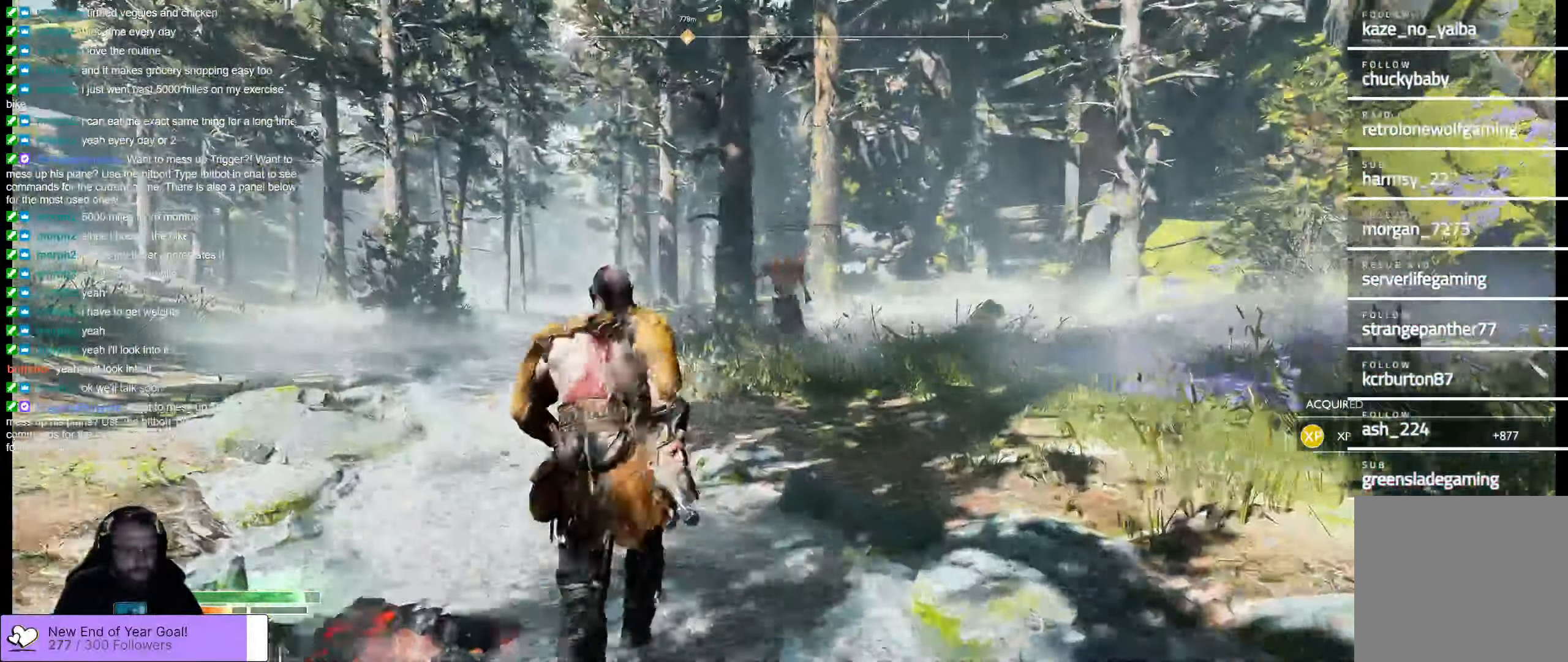
{"buttons": ["R3"], "left_stick": "up-right", "right_stick": "center", "events": [[383, "R3", "down"], [383, "left_stick", "up-right"]]}
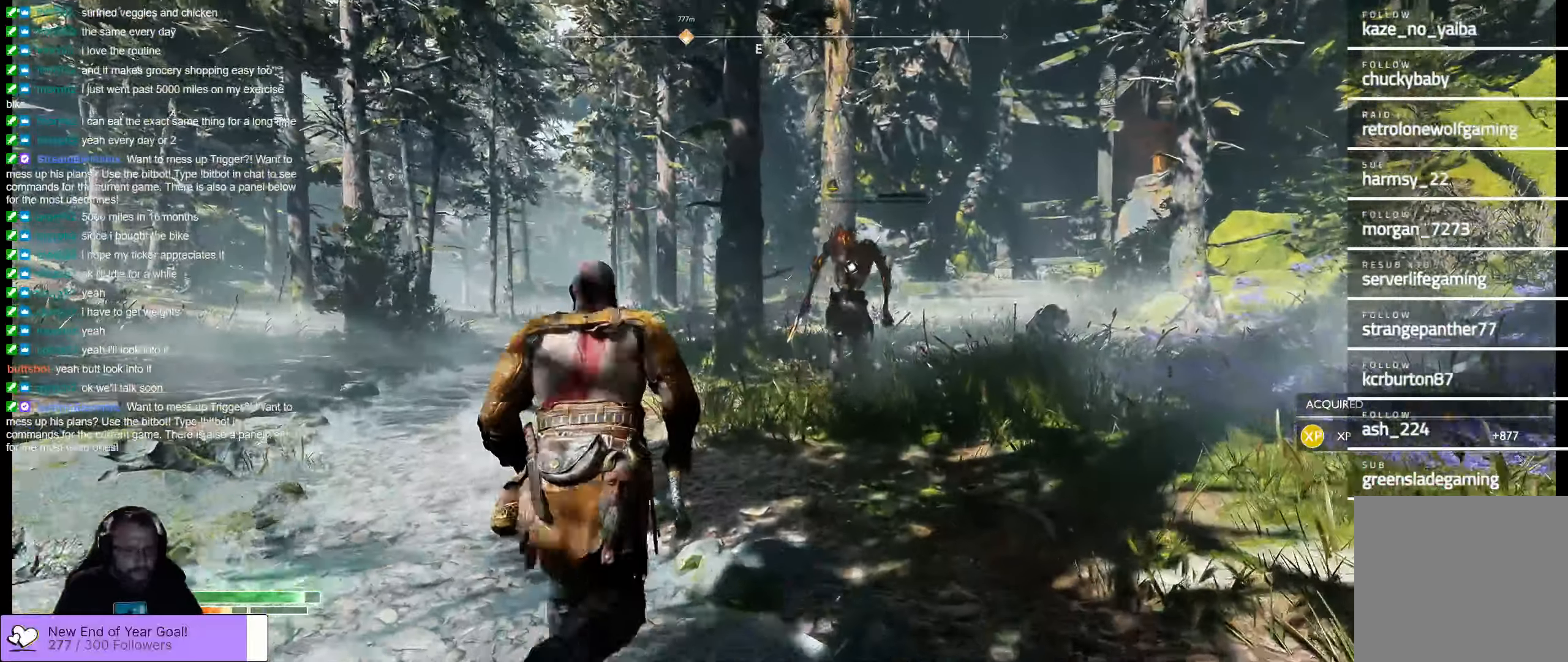
{"buttons": [], "left_stick": "up-right", "right_stick": "center", "events": [[16, "R3", "up"], [183, "R1", "down"], [233, "R1", "up"], [383, "R1", "down"], [450, "R1", "up"]]}